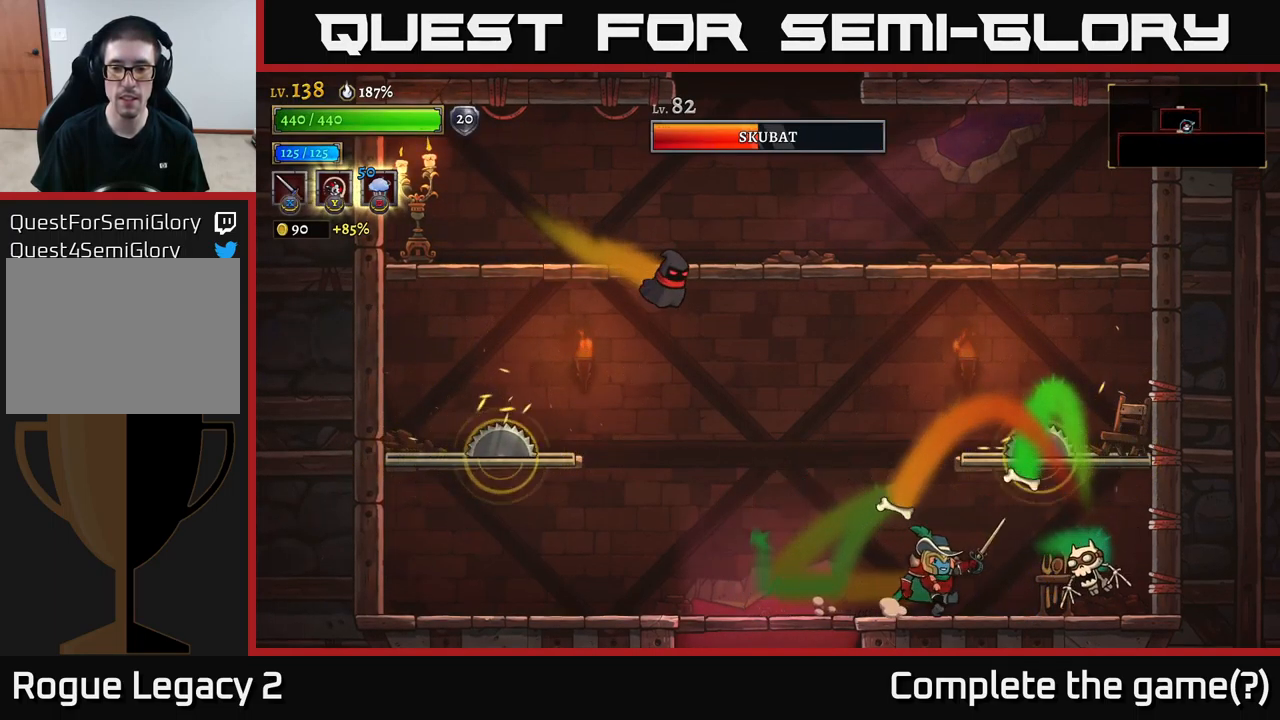
Gameplay with a controller (Xbox layout); each line is a JSON object with the inputs held at the frame after it. "events" lists button and stick changes between this image and that frame as [ms after this image, input, new state], when the widget could be followed in between.
{"buttons": [], "left_stick": "center", "right_stick": "center", "events": [[50, "X", "down"], [67, "left_stick", "center"], [134, "X", "up"]]}
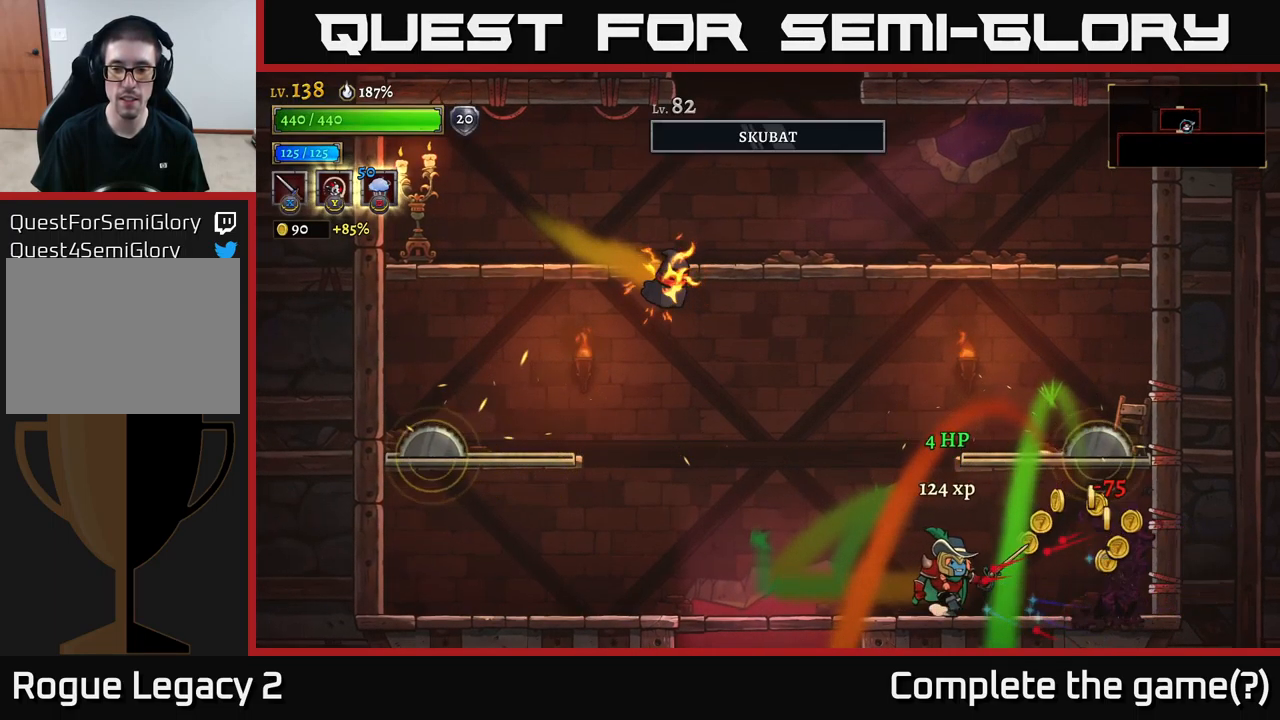
{"buttons": [], "left_stick": "left", "right_stick": "center", "events": [[17, "left_stick", "right"], [417, "left_stick", "left"]]}
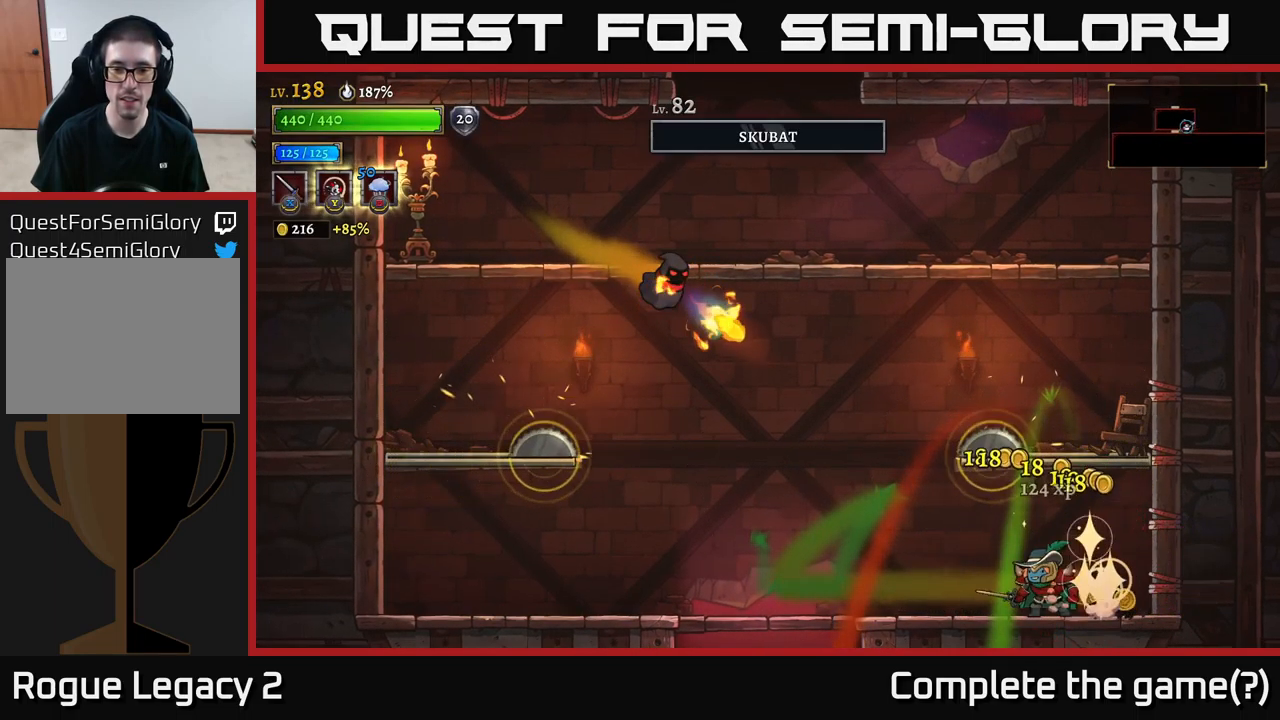
{"buttons": [], "left_stick": "left", "right_stick": "center", "events": []}
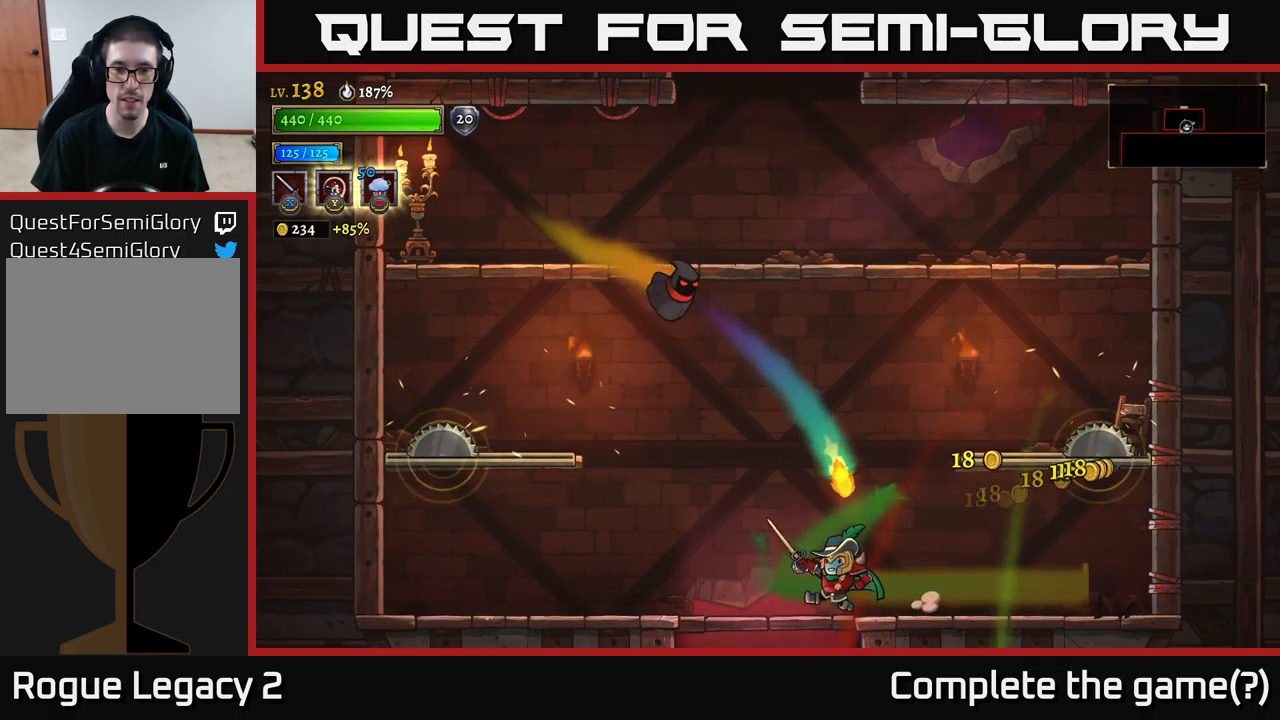
{"buttons": ["A", "X"], "left_stick": "up-left", "right_stick": "center", "events": [[217, "A", "down"], [334, "left_stick", "right"], [400, "A", "up"], [434, "A", "down"], [467, "left_stick", "up-left"], [500, "X", "down"]]}
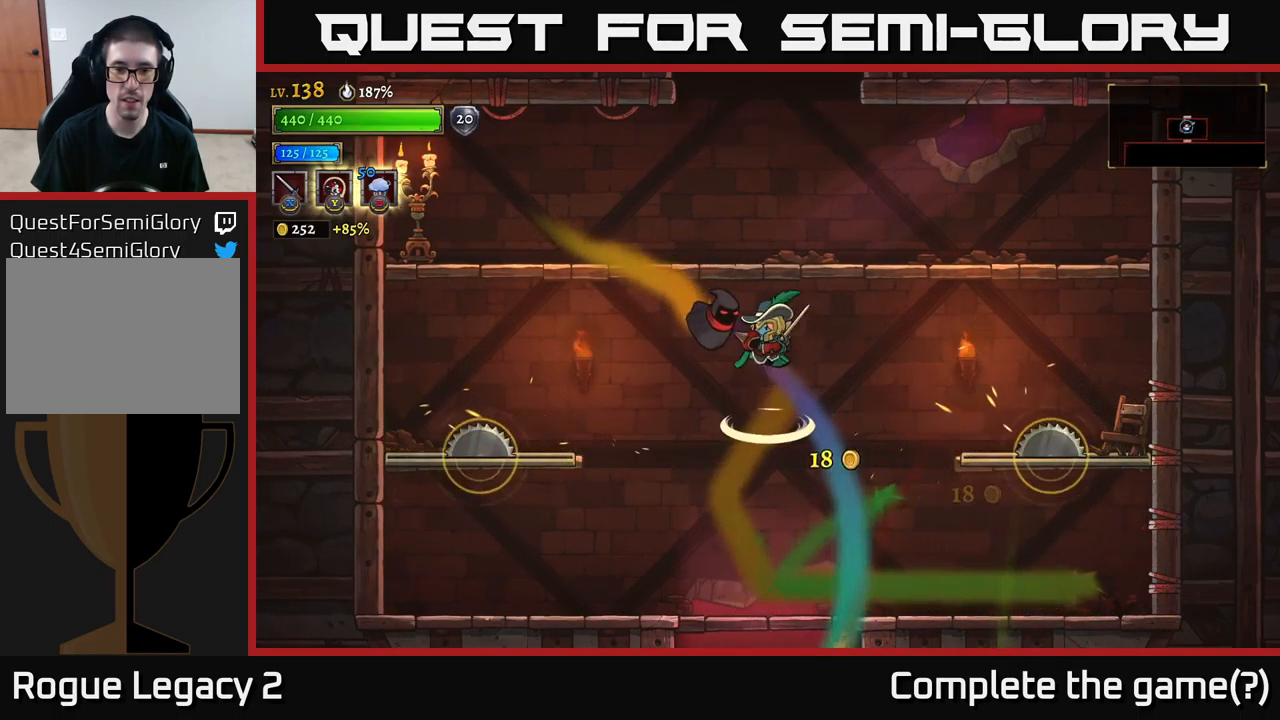
{"buttons": ["X"], "left_stick": "center", "right_stick": "center", "events": [[67, "left_stick", "center"], [117, "X", "up"], [450, "A", "up"], [450, "X", "down"]]}
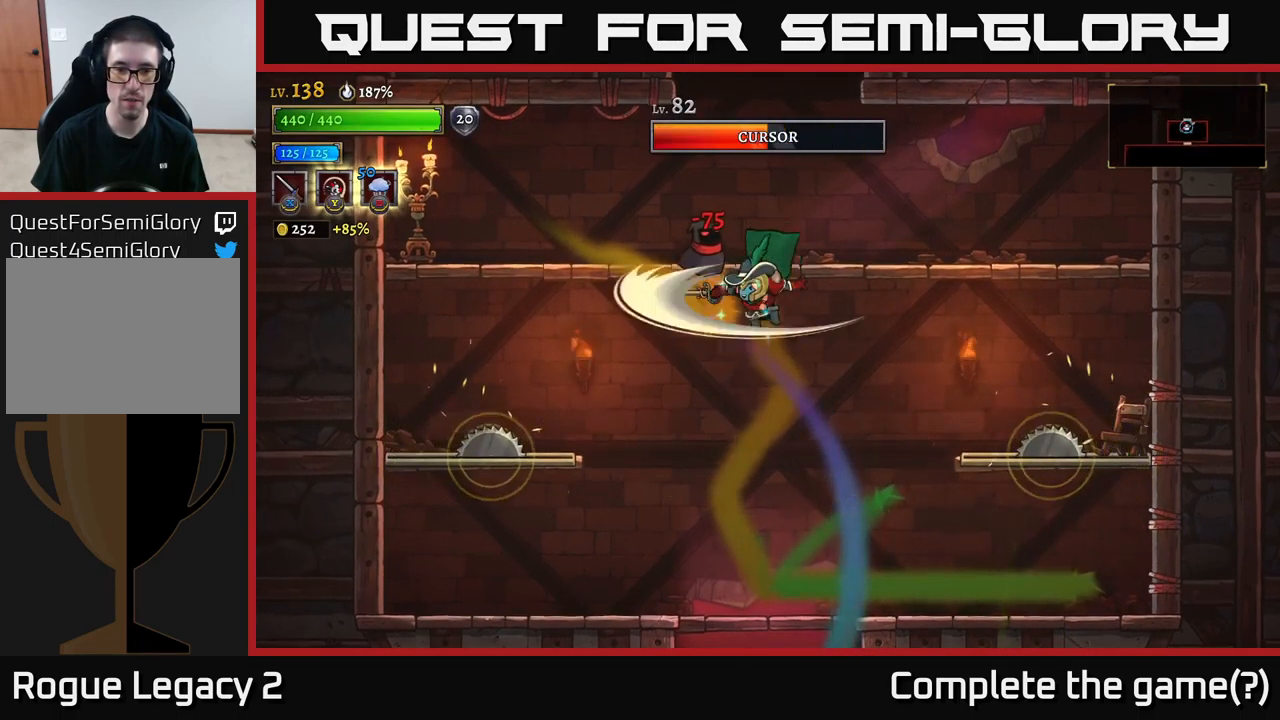
{"buttons": [], "left_stick": "center", "right_stick": "center", "events": [[100, "X", "up"]]}
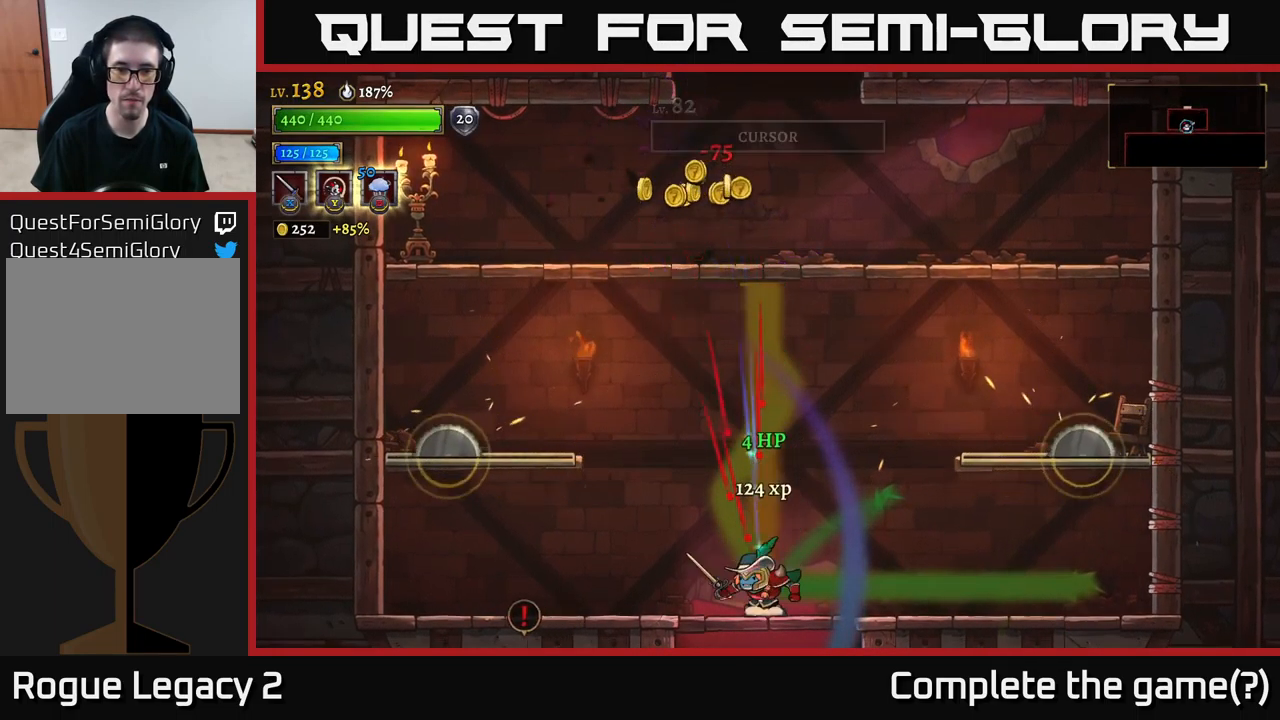
{"buttons": ["A"], "left_stick": "center", "right_stick": "center", "events": [[134, "A", "down"]]}
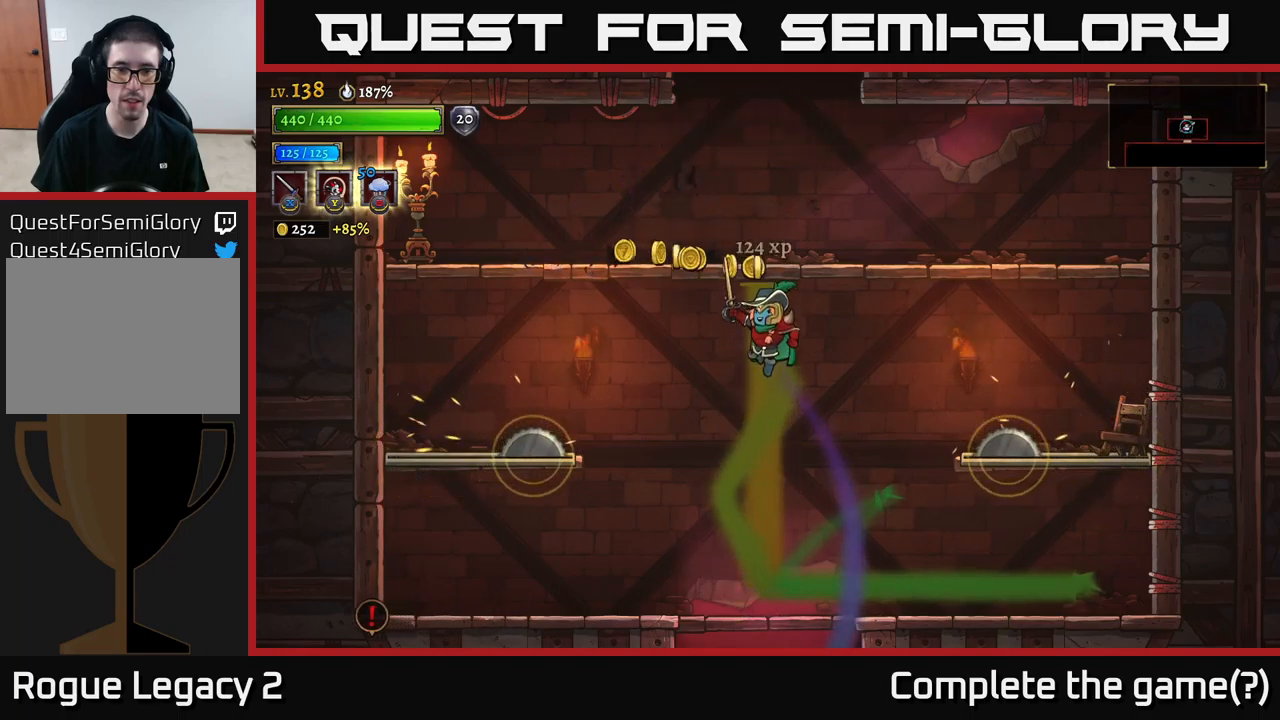
{"buttons": [], "left_stick": "right", "right_stick": "center", "events": [[17, "A", "up"], [50, "A", "down"], [50, "left_stick", "left"], [217, "A", "up"], [367, "left_stick", "center"], [417, "left_stick", "right"]]}
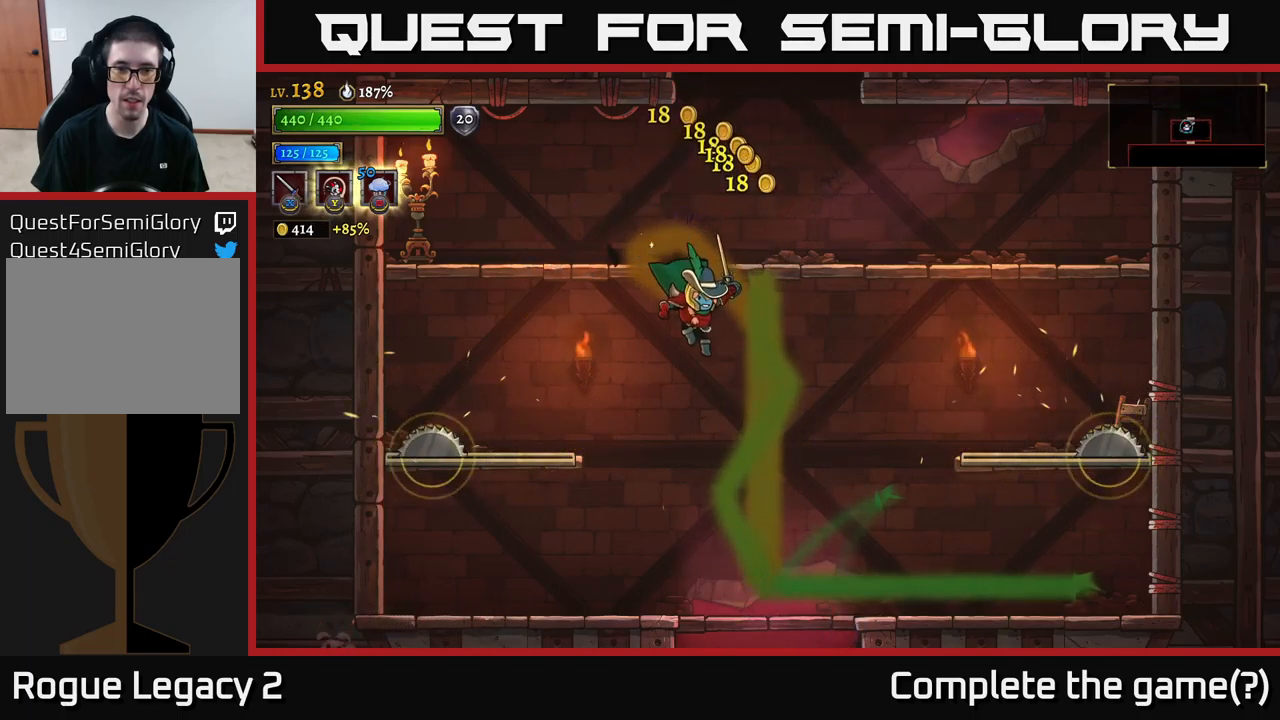
{"buttons": ["A"], "left_stick": "center", "right_stick": "center", "events": [[150, "left_stick", "center"], [233, "left_stick", "left"], [300, "left_stick", "center"], [467, "A", "down"]]}
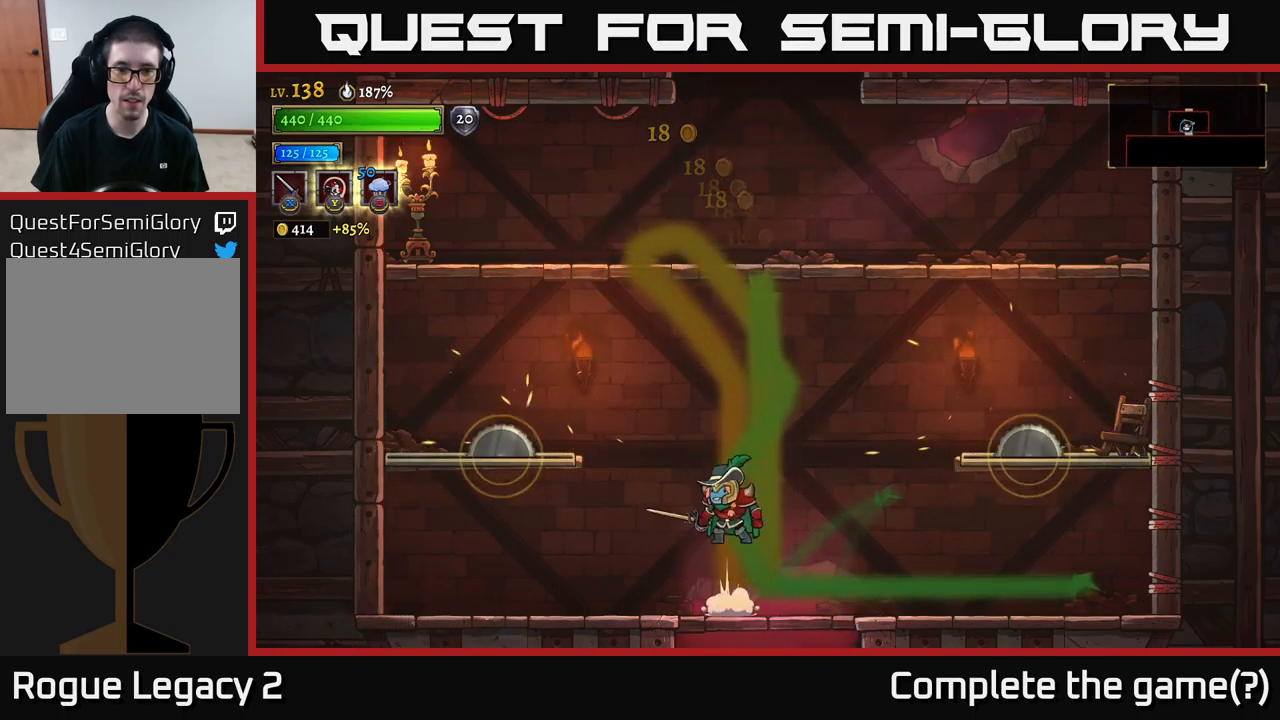
{"buttons": ["A"], "left_stick": "center", "right_stick": "center", "events": [[333, "A", "up"], [383, "A", "down"]]}
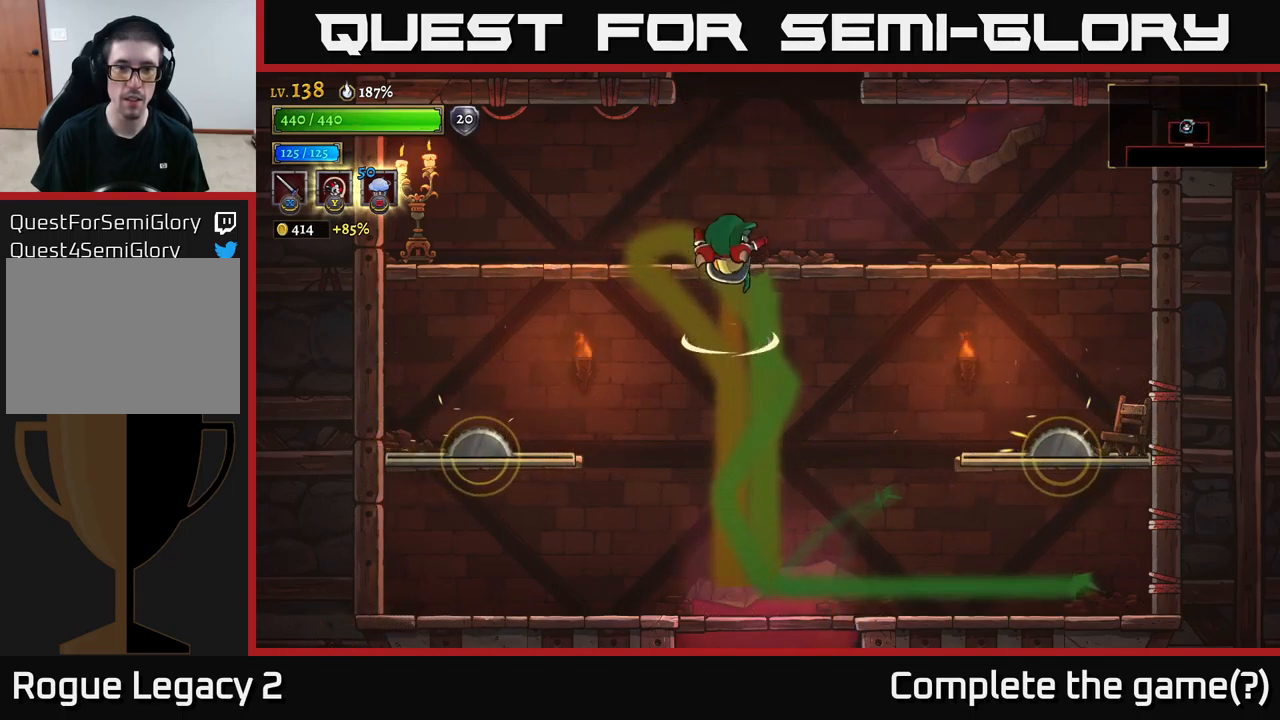
{"buttons": ["A"], "left_stick": "left", "right_stick": "center", "events": [[167, "A", "up"], [200, "left_stick", "right"], [350, "left_stick", "center"], [467, "A", "down"], [483, "left_stick", "left"]]}
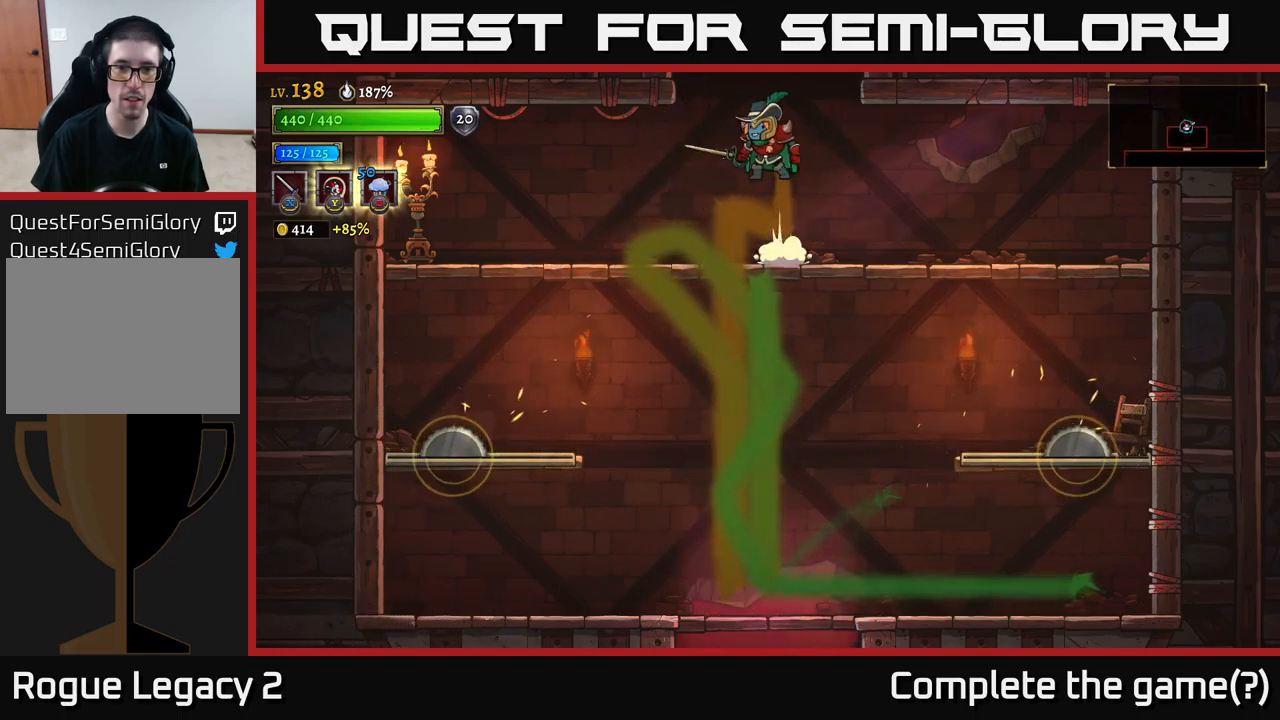
{"buttons": [], "left_stick": "center", "right_stick": "center", "events": [[200, "left_stick", "center"], [267, "left_stick", "right"], [433, "left_stick", "center"], [500, "A", "up"]]}
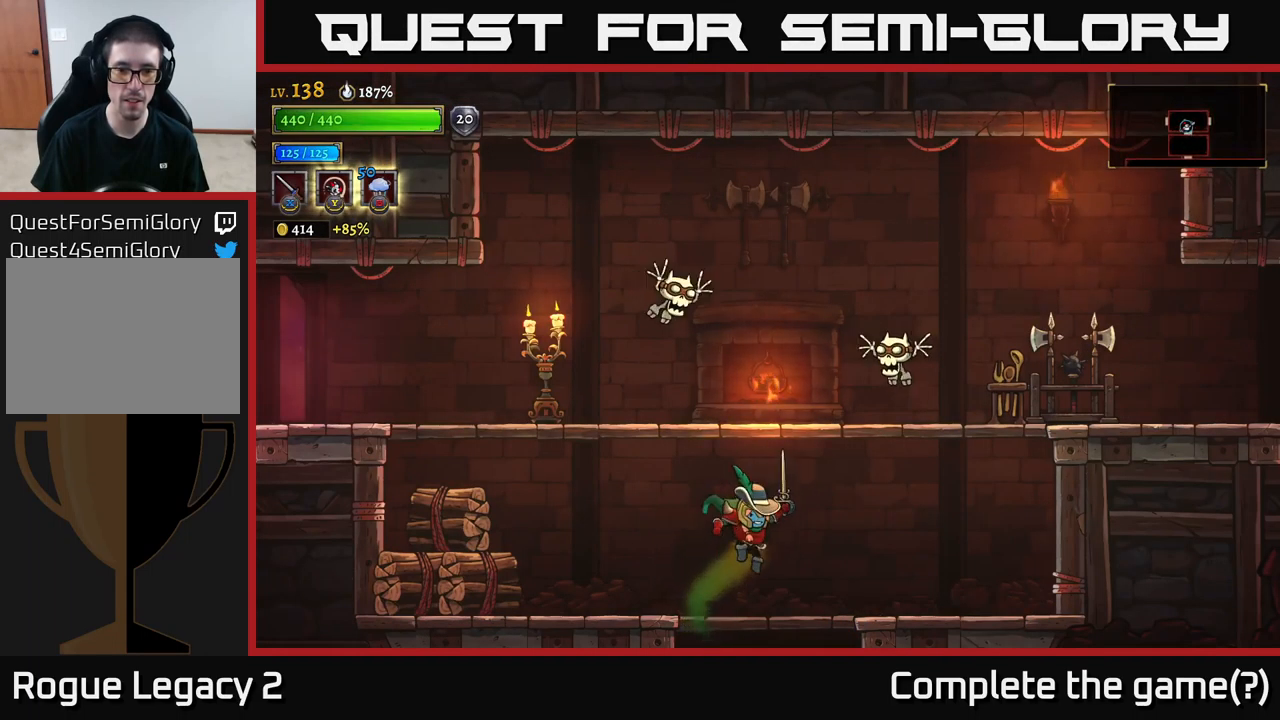
{"buttons": ["A", "X"], "left_stick": "right", "right_stick": "center", "events": [[350, "A", "down"], [400, "left_stick", "right"], [417, "X", "down"]]}
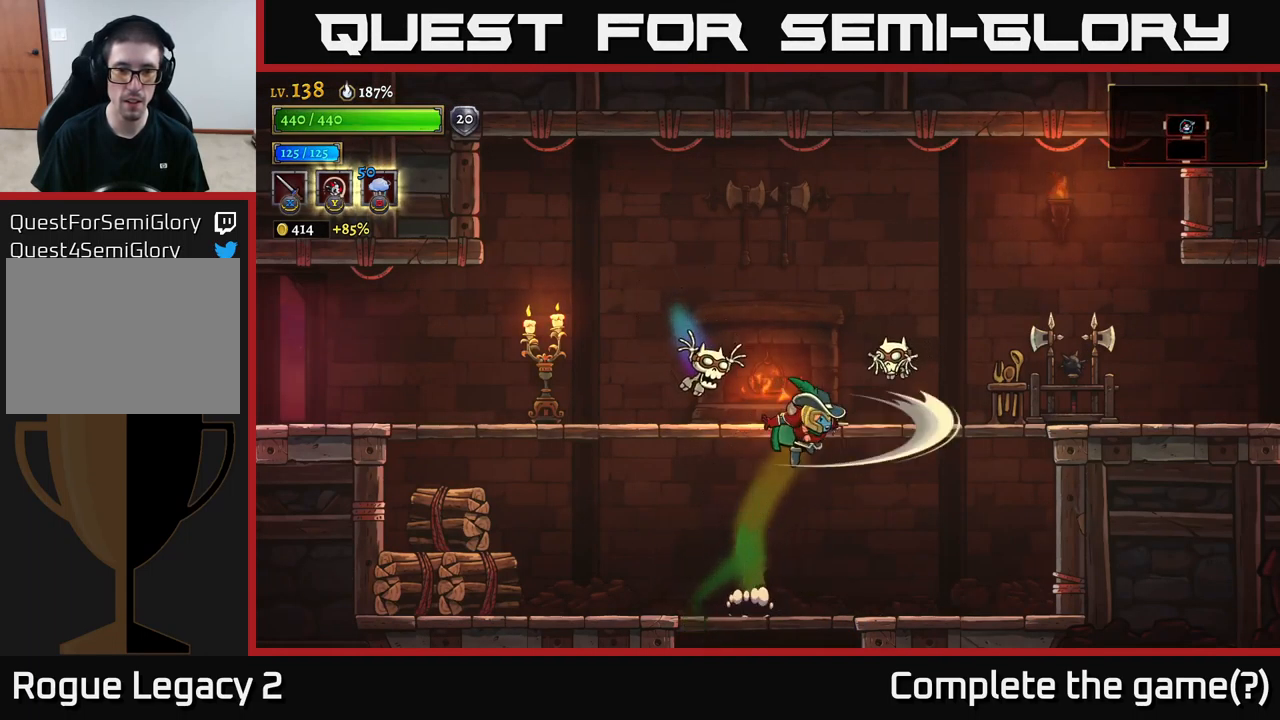
{"buttons": [], "left_stick": "right", "right_stick": "center", "events": [[167, "left_stick", "center"], [183, "X", "up"], [333, "X", "down"], [367, "A", "up"], [383, "left_stick", "right"], [483, "X", "up"]]}
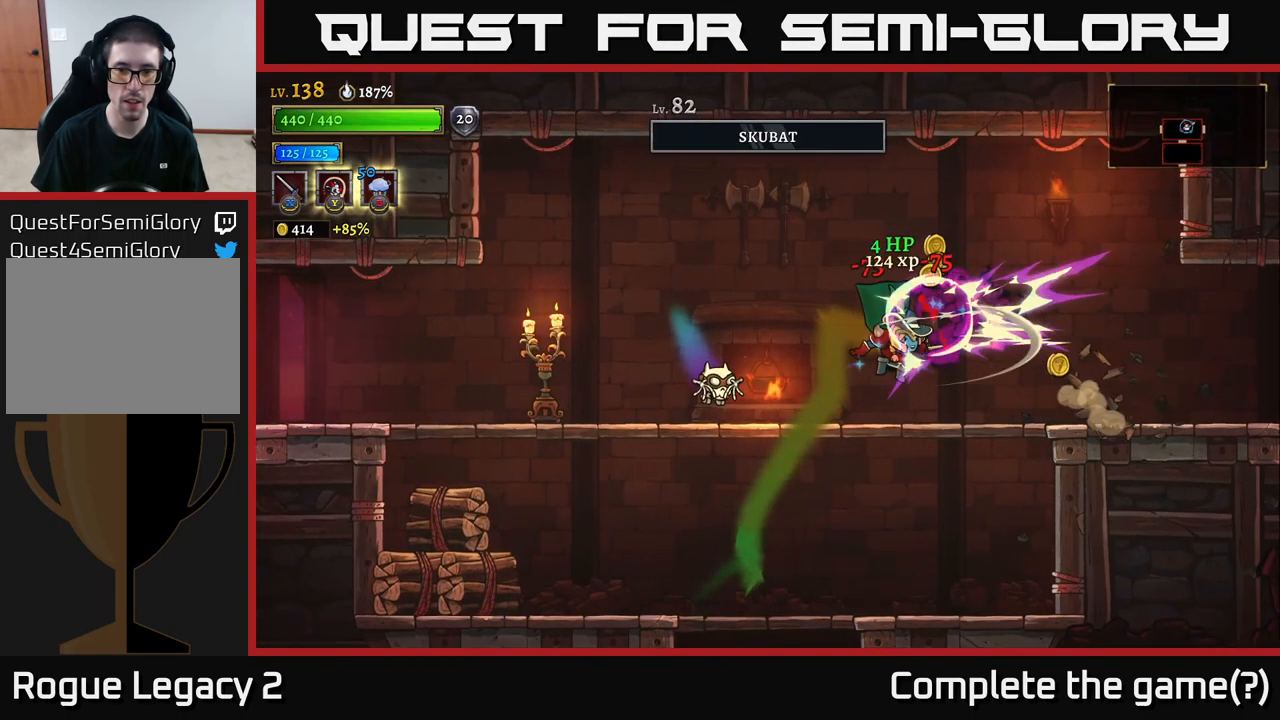
{"buttons": [], "left_stick": "left", "right_stick": "center", "events": [[67, "left_stick", "center"], [150, "left_stick", "left"], [183, "X", "down"], [317, "X", "up"], [317, "left_stick", "center"], [500, "left_stick", "left"]]}
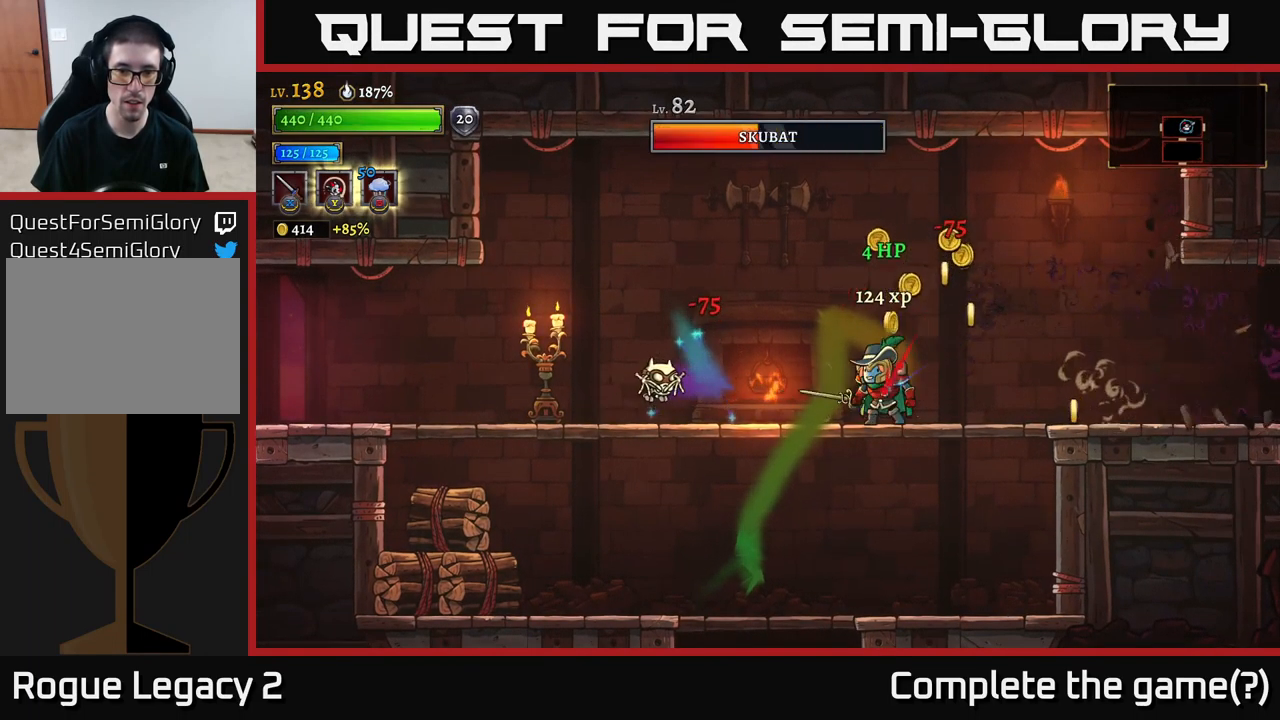
{"buttons": [], "left_stick": "center", "right_stick": "center", "events": [[267, "X", "down"], [367, "X", "up"], [383, "left_stick", "center"]]}
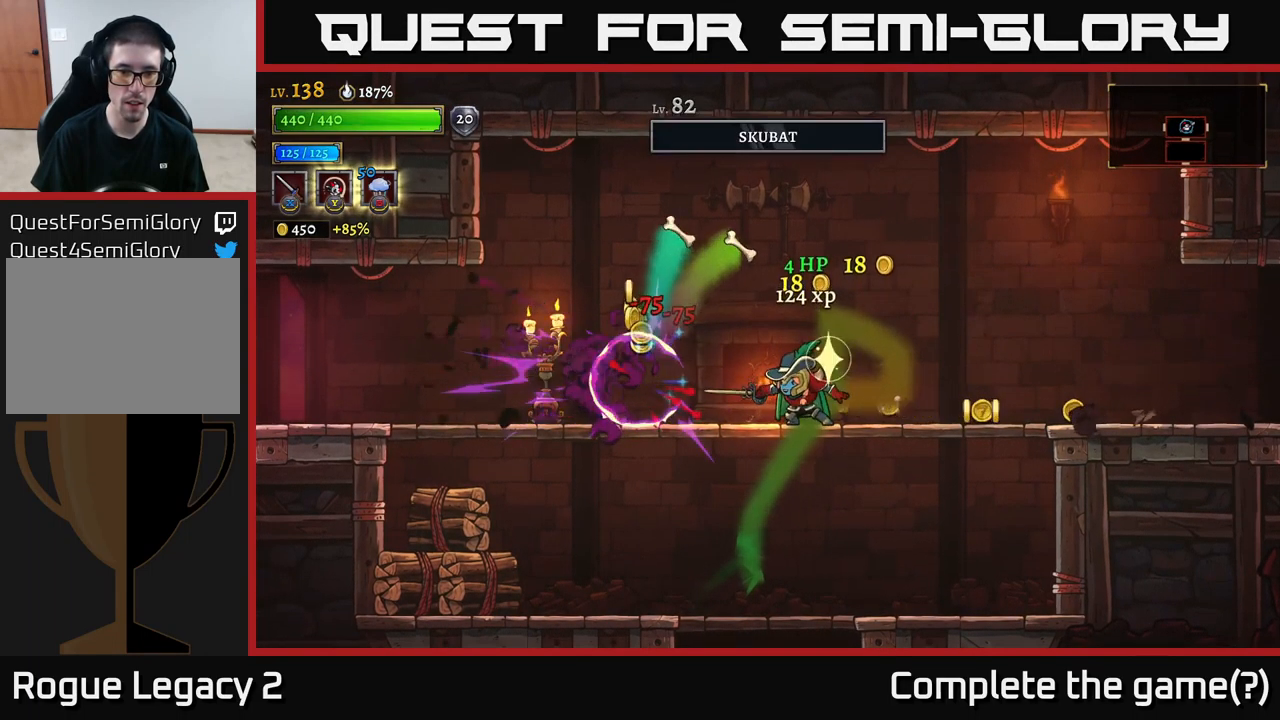
{"buttons": ["X"], "left_stick": "right", "right_stick": "center", "events": [[33, "left_stick", "left"], [183, "L2", "down"], [449, "L2", "up"], [516, "X", "down"], [516, "left_stick", "right"]]}
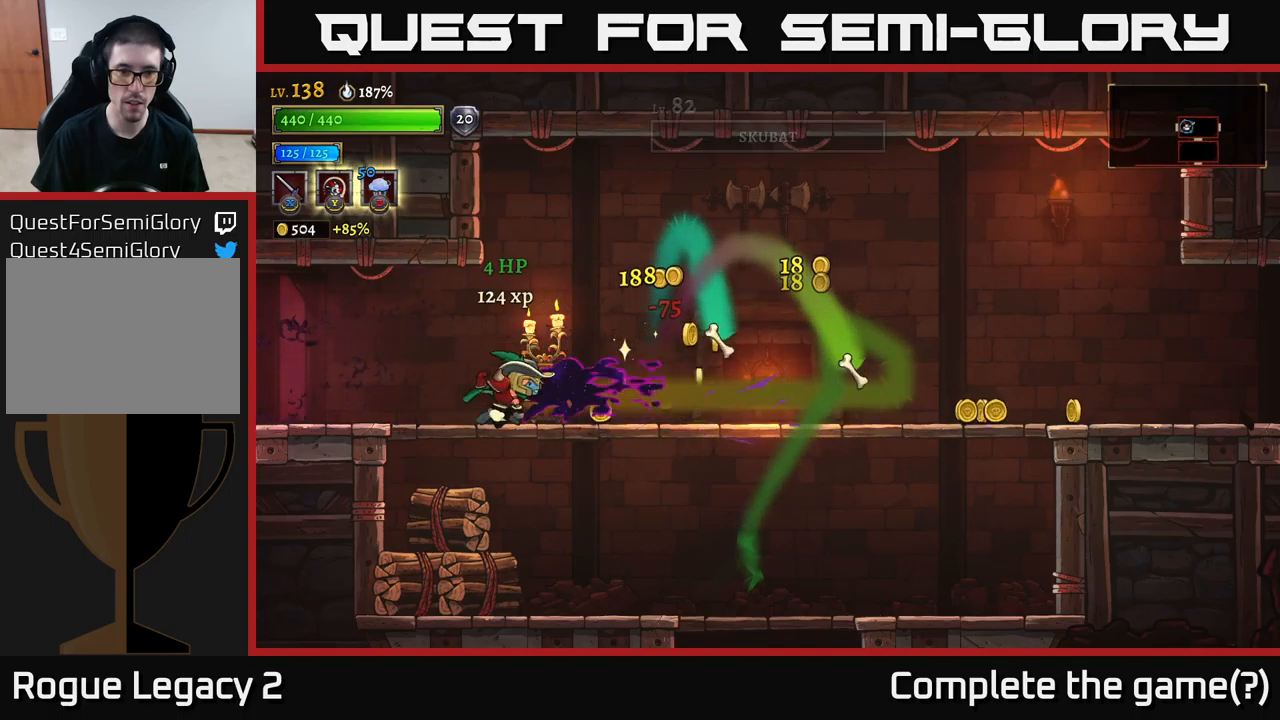
{"buttons": [], "left_stick": "up-right", "right_stick": "center", "events": [[117, "X", "up"], [417, "left_stick", "up-right"]]}
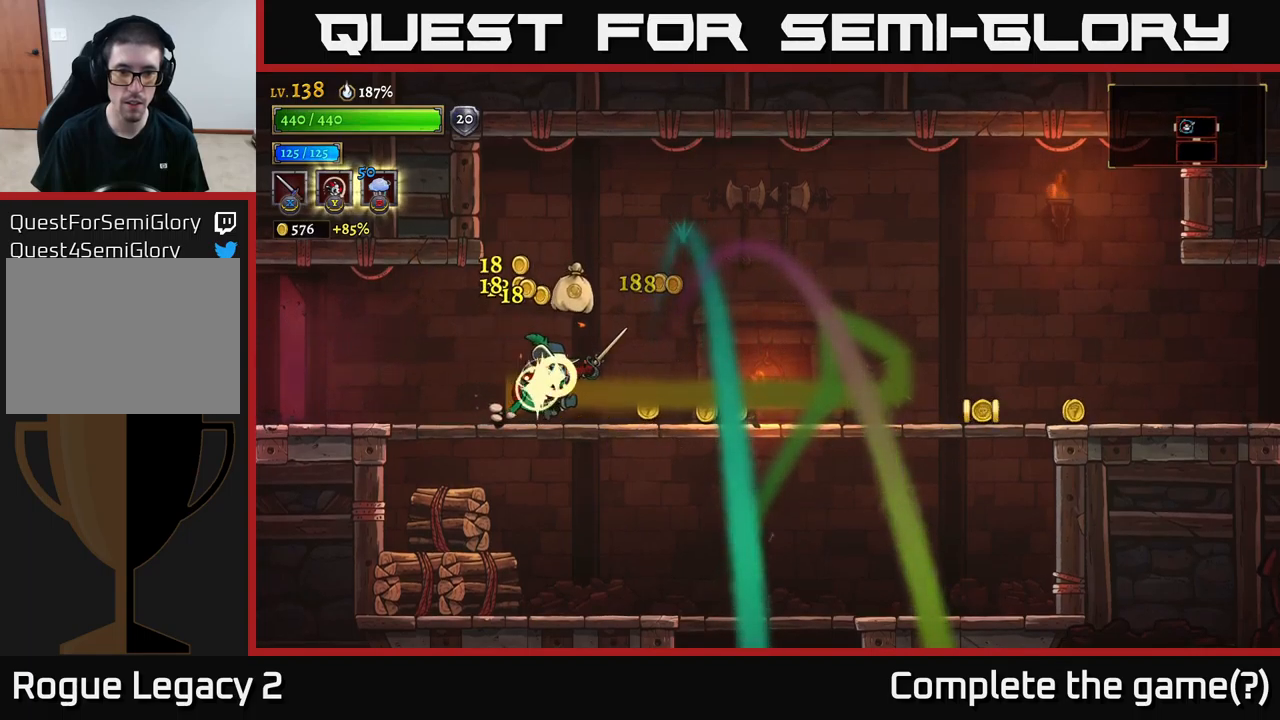
{"buttons": ["R2"], "left_stick": "right", "right_stick": "center", "events": [[100, "left_stick", "center"], [167, "left_stick", "right"], [317, "R2", "down"]]}
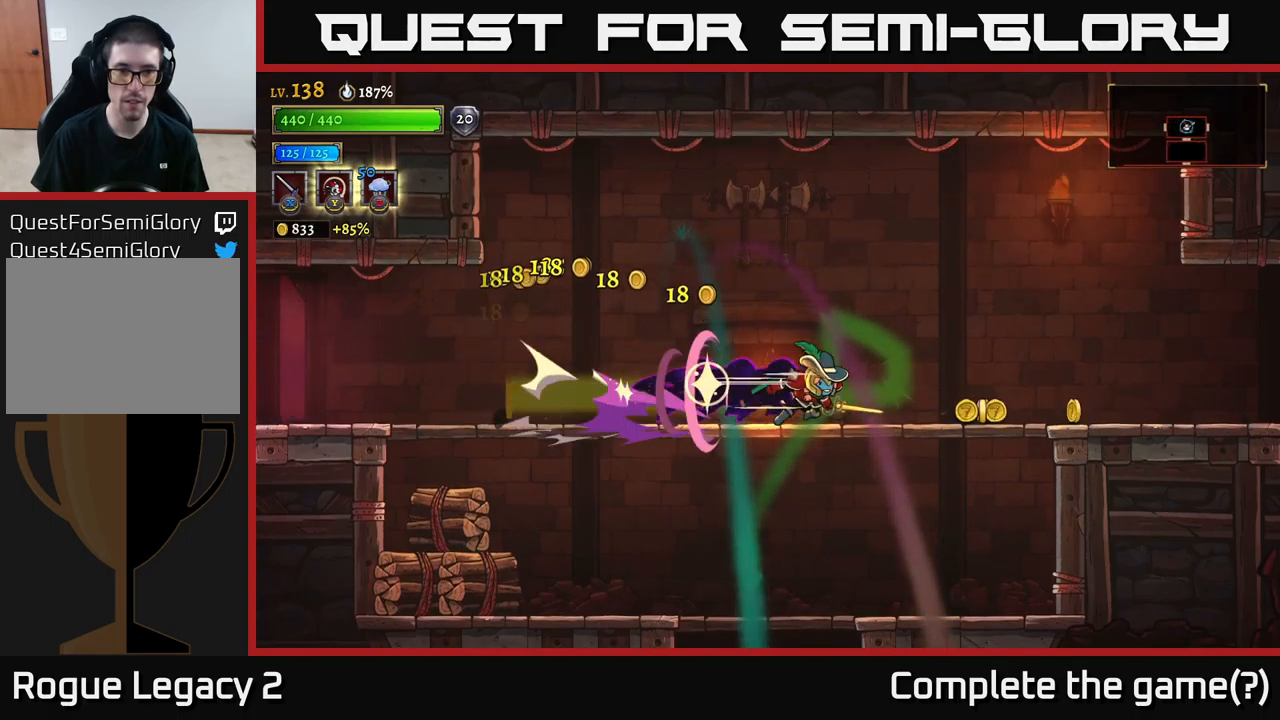
{"buttons": ["R2"], "left_stick": "right", "right_stick": "center", "events": []}
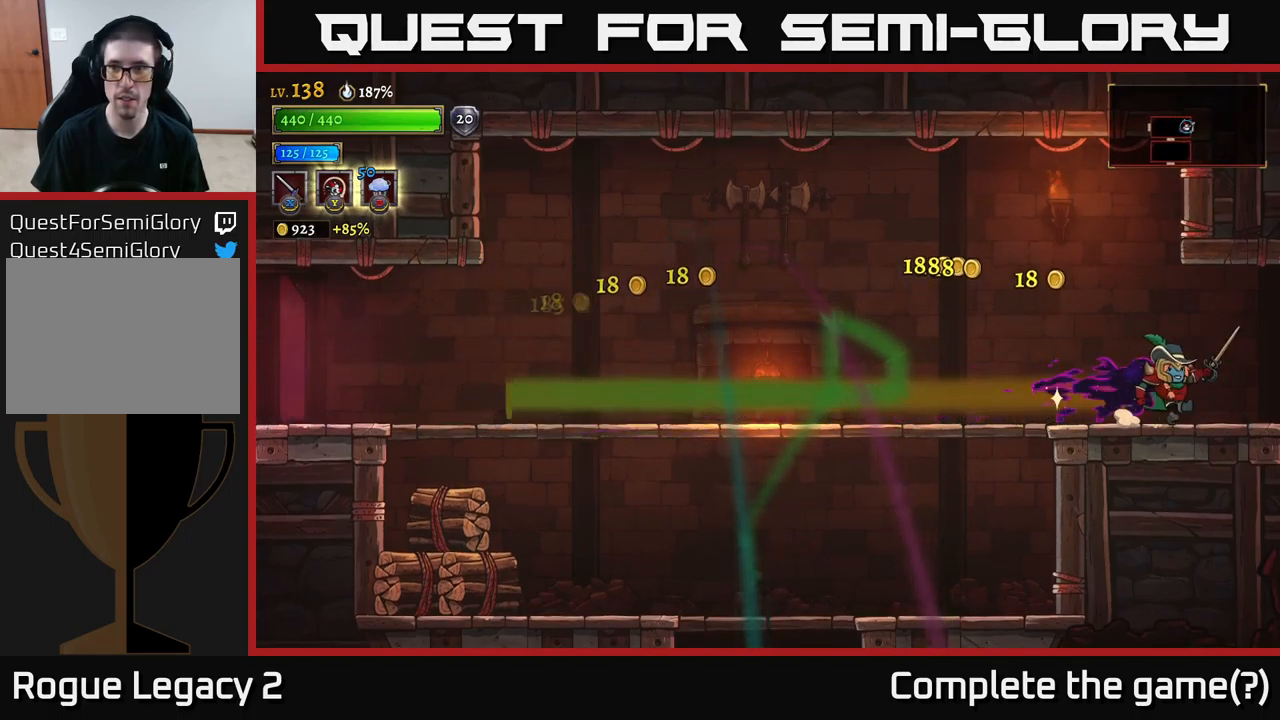
{"buttons": [], "left_stick": "right", "right_stick": "center", "events": [[250, "R2", "up"]]}
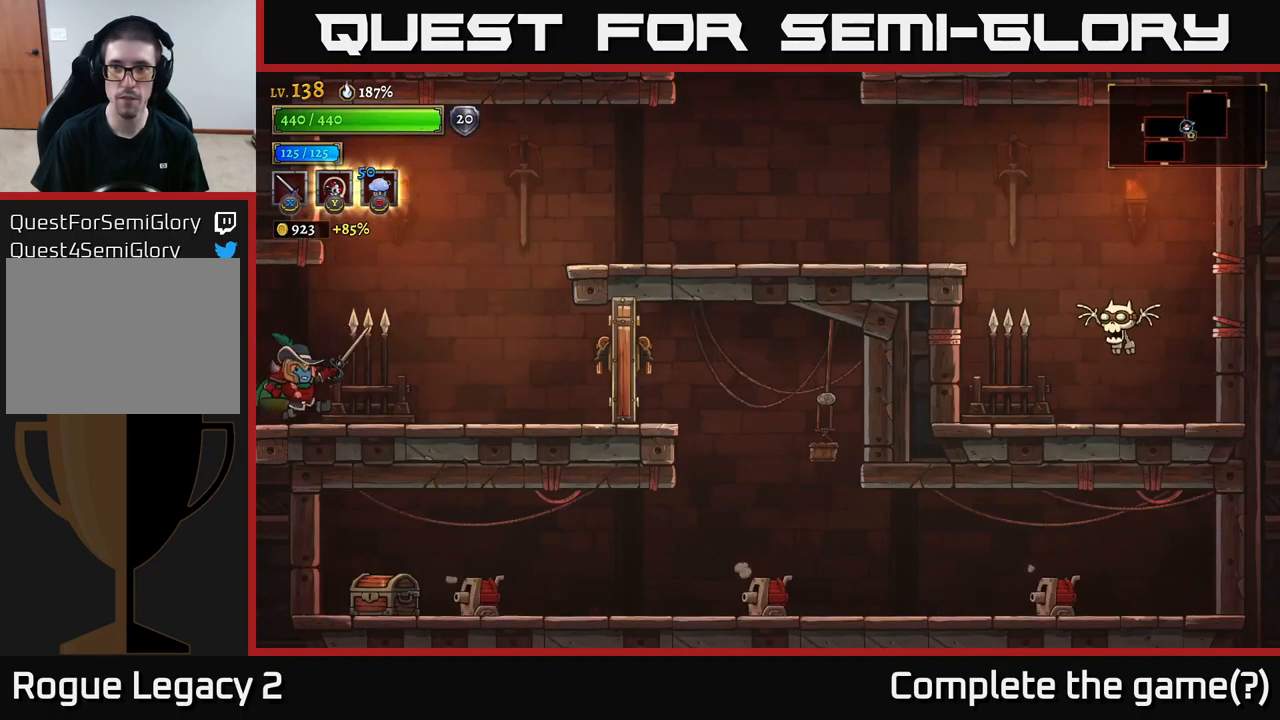
{"buttons": [], "left_stick": "right", "right_stick": "center", "events": [[100, "left_stick", "center"], [217, "left_stick", "right"]]}
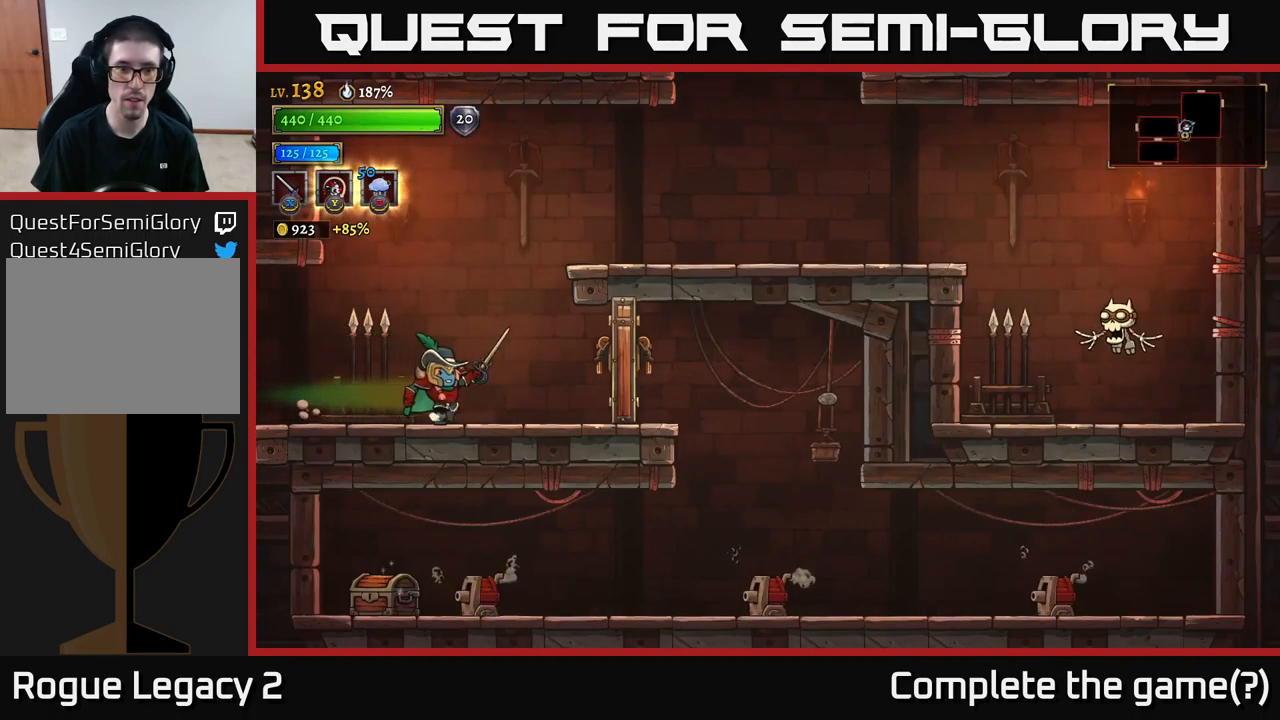
{"buttons": [], "left_stick": "right", "right_stick": "center", "events": [[133, "X", "down"], [217, "X", "up"], [300, "left_stick", "center"], [400, "left_stick", "right"]]}
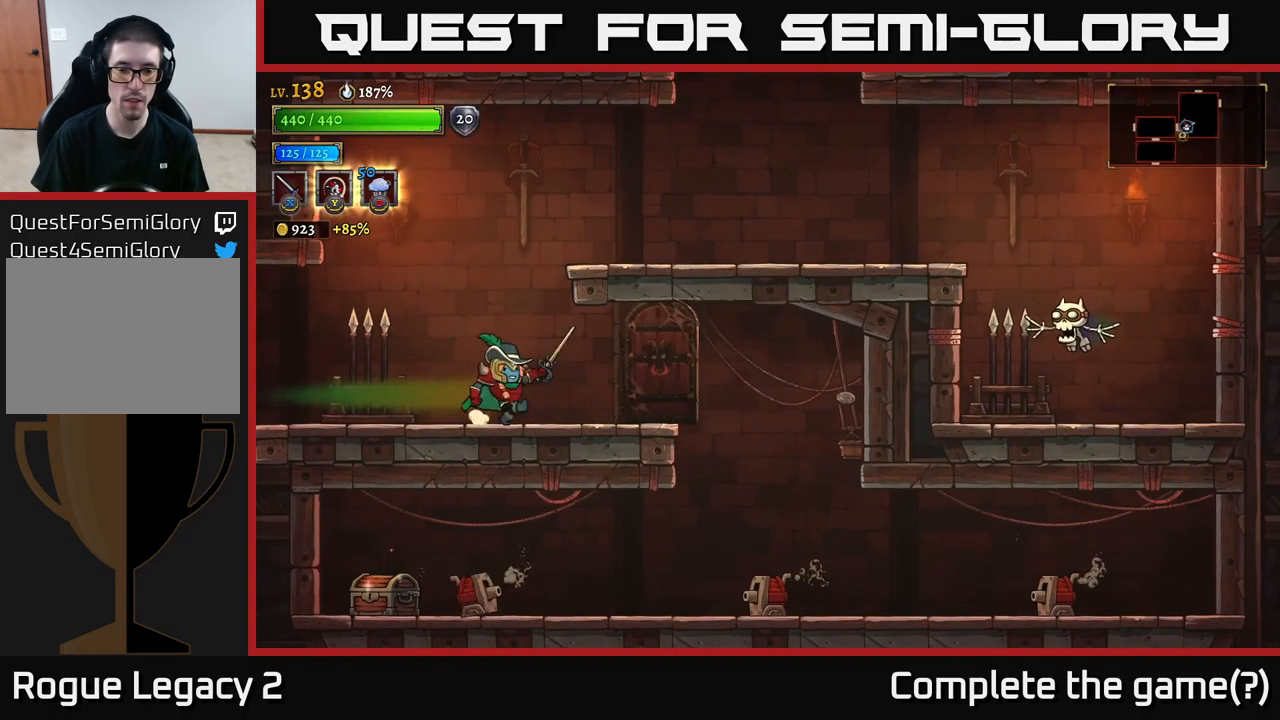
{"buttons": [], "left_stick": "right", "right_stick": "center", "events": []}
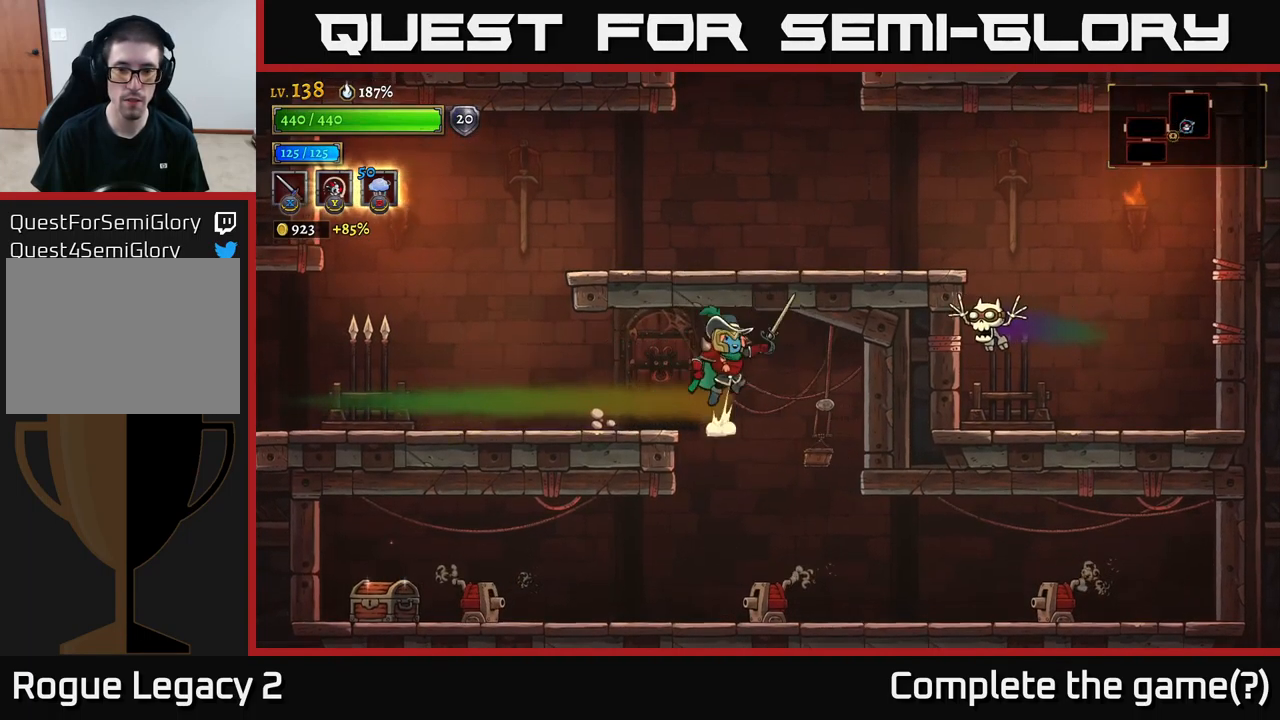
{"buttons": ["A"], "left_stick": "center", "right_stick": "center", "events": [[33, "A", "down"], [117, "X", "down"], [317, "X", "up"], [333, "A", "up"], [417, "left_stick", "center"], [500, "A", "down"]]}
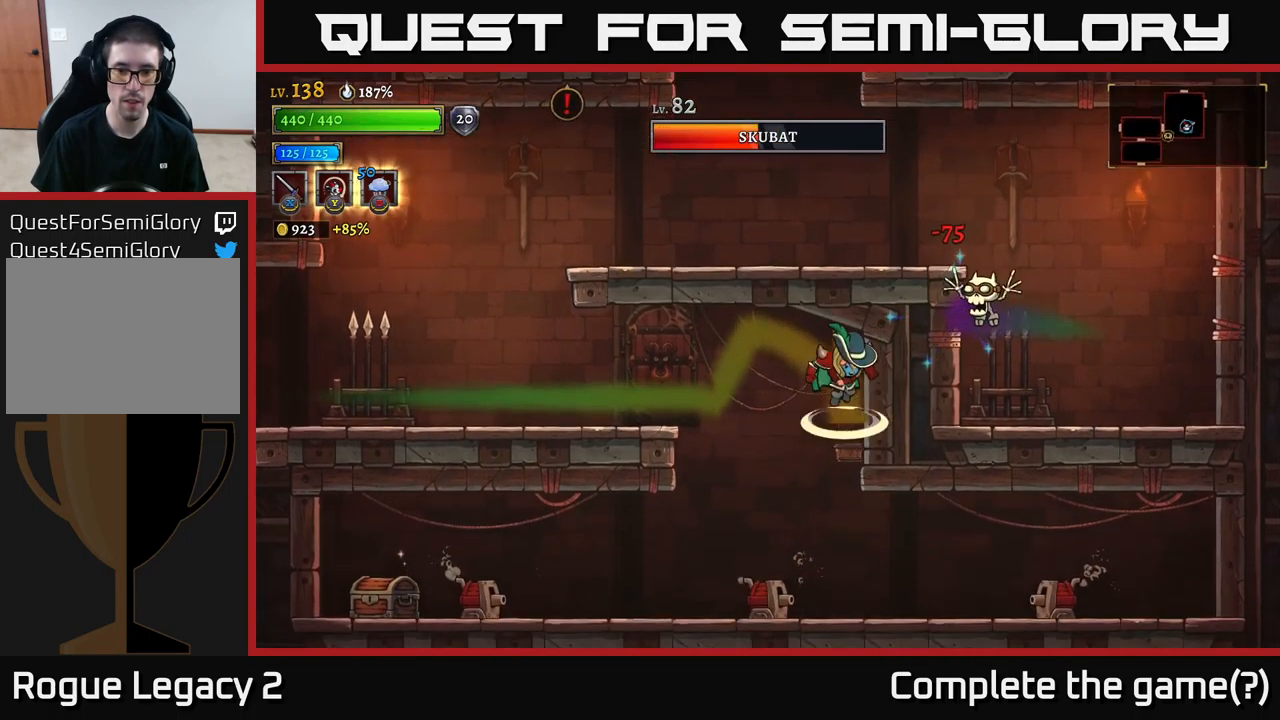
{"buttons": [], "left_stick": "left", "right_stick": "center", "events": [[67, "X", "down"], [233, "X", "up"], [333, "left_stick", "left"], [350, "A", "up"]]}
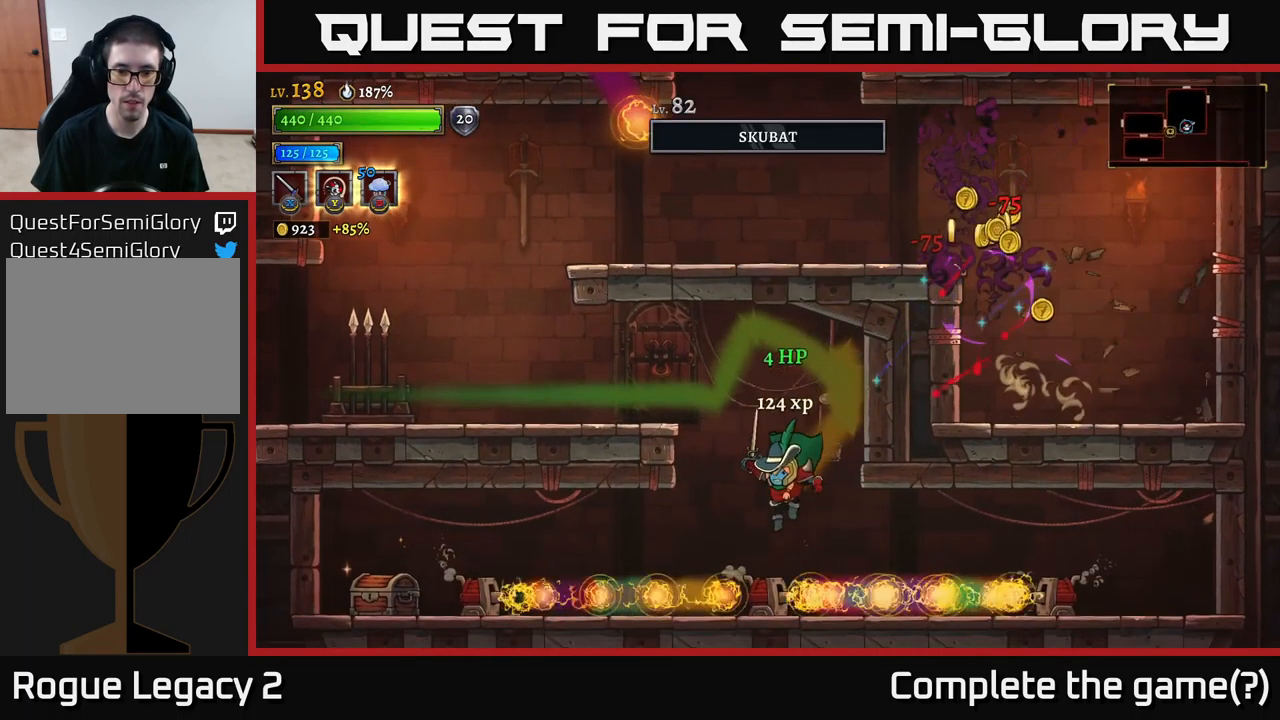
{"buttons": ["A"], "left_stick": "center", "right_stick": "center", "events": [[33, "A", "down"], [50, "left_stick", "up-right"], [83, "X", "down"], [133, "L2", "down"], [183, "left_stick", "up-left"], [217, "X", "up"], [300, "A", "up"], [300, "L2", "up"], [334, "left_stick", "center"], [500, "A", "down"]]}
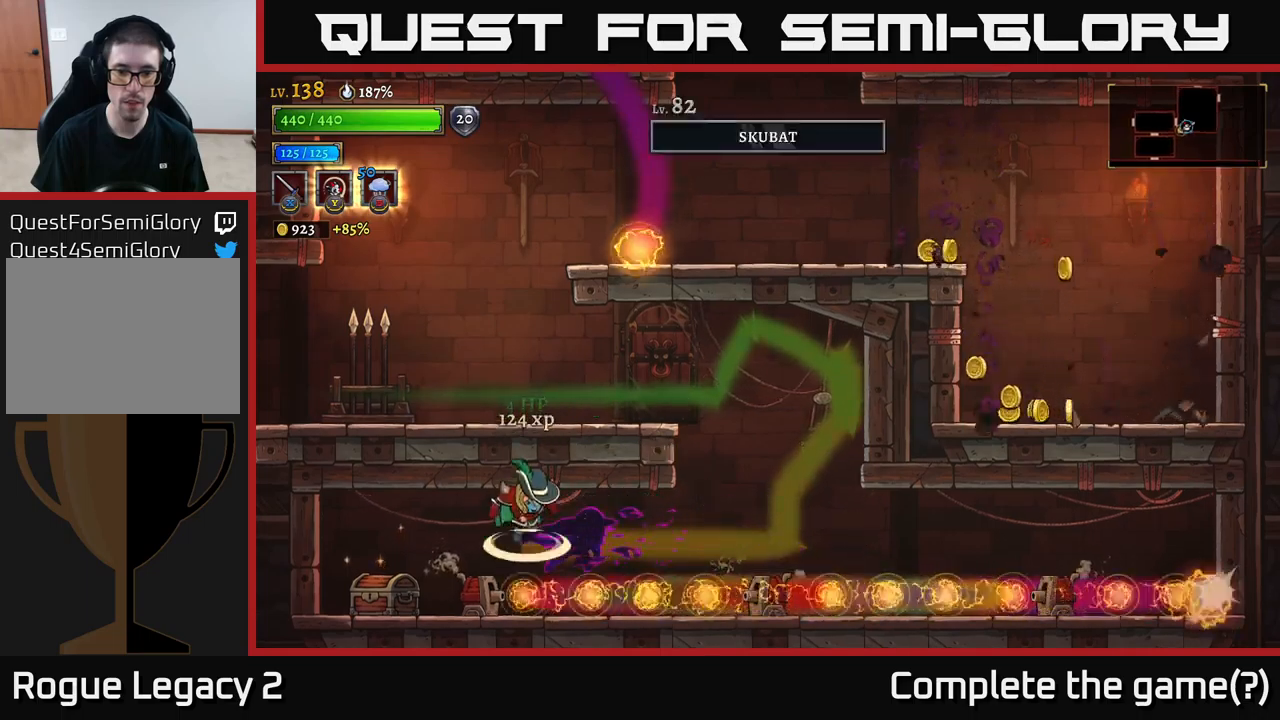
{"buttons": [], "left_stick": "up-right", "right_stick": "center", "events": [[17, "left_stick", "up-left"], [117, "L1", "down"], [167, "A", "up"], [267, "L1", "up"], [317, "left_stick", "center"], [384, "L1", "down"], [384, "left_stick", "right"], [484, "left_stick", "up-right"], [500, "L1", "up"]]}
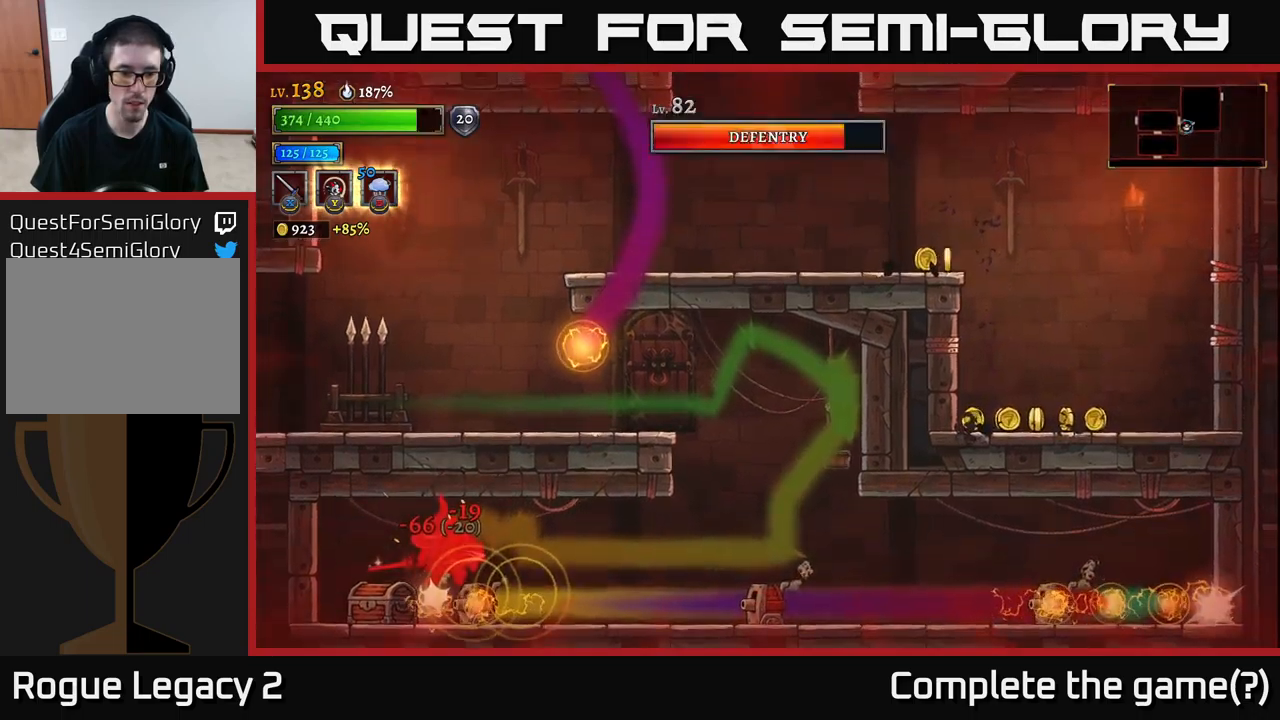
{"buttons": ["A"], "left_stick": "right", "right_stick": "center", "events": [[34, "left_stick", "center"], [117, "L1", "down"], [217, "left_stick", "up"], [234, "A", "down"], [267, "L1", "up"], [267, "left_stick", "center"], [350, "A", "up"], [384, "left_stick", "right"], [467, "A", "down"]]}
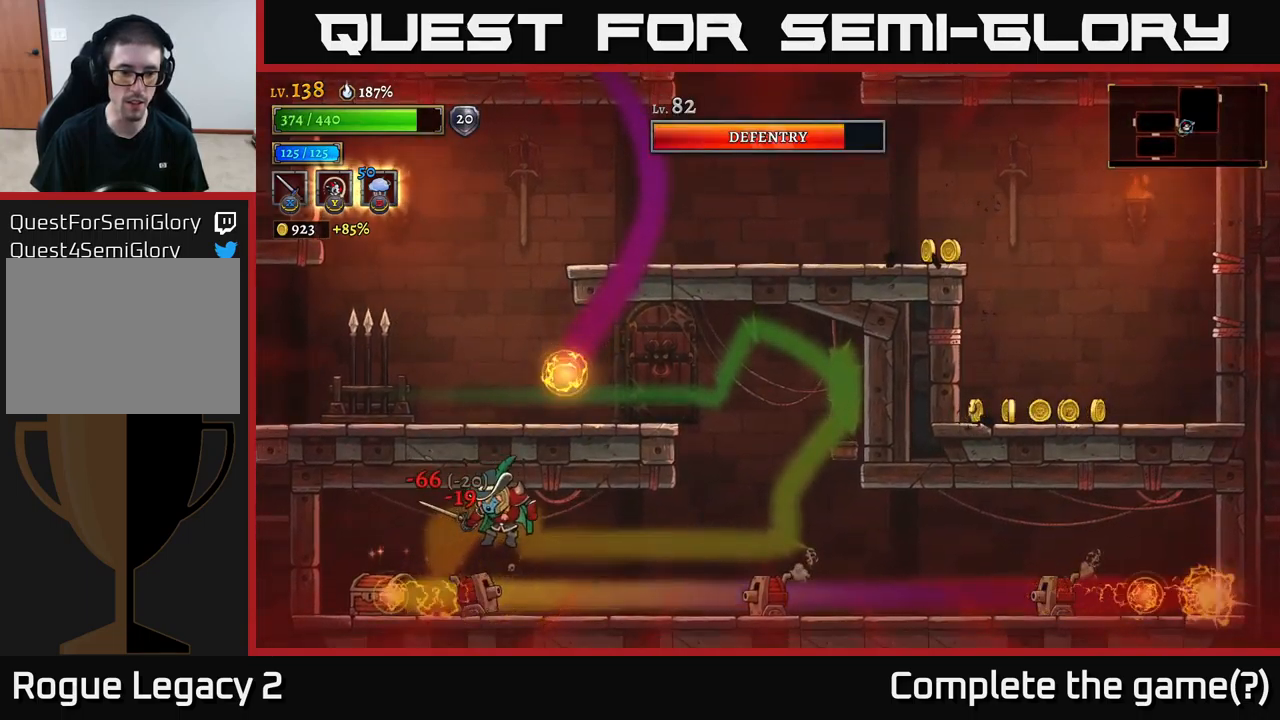
{"buttons": ["X"], "left_stick": "center", "right_stick": "center", "events": [[34, "A", "up"], [67, "L1", "down"], [117, "left_stick", "up-left"], [134, "A", "down"], [217, "L1", "up"], [234, "A", "up"], [234, "X", "down"], [284, "left_stick", "center"], [334, "X", "up"], [417, "X", "down"]]}